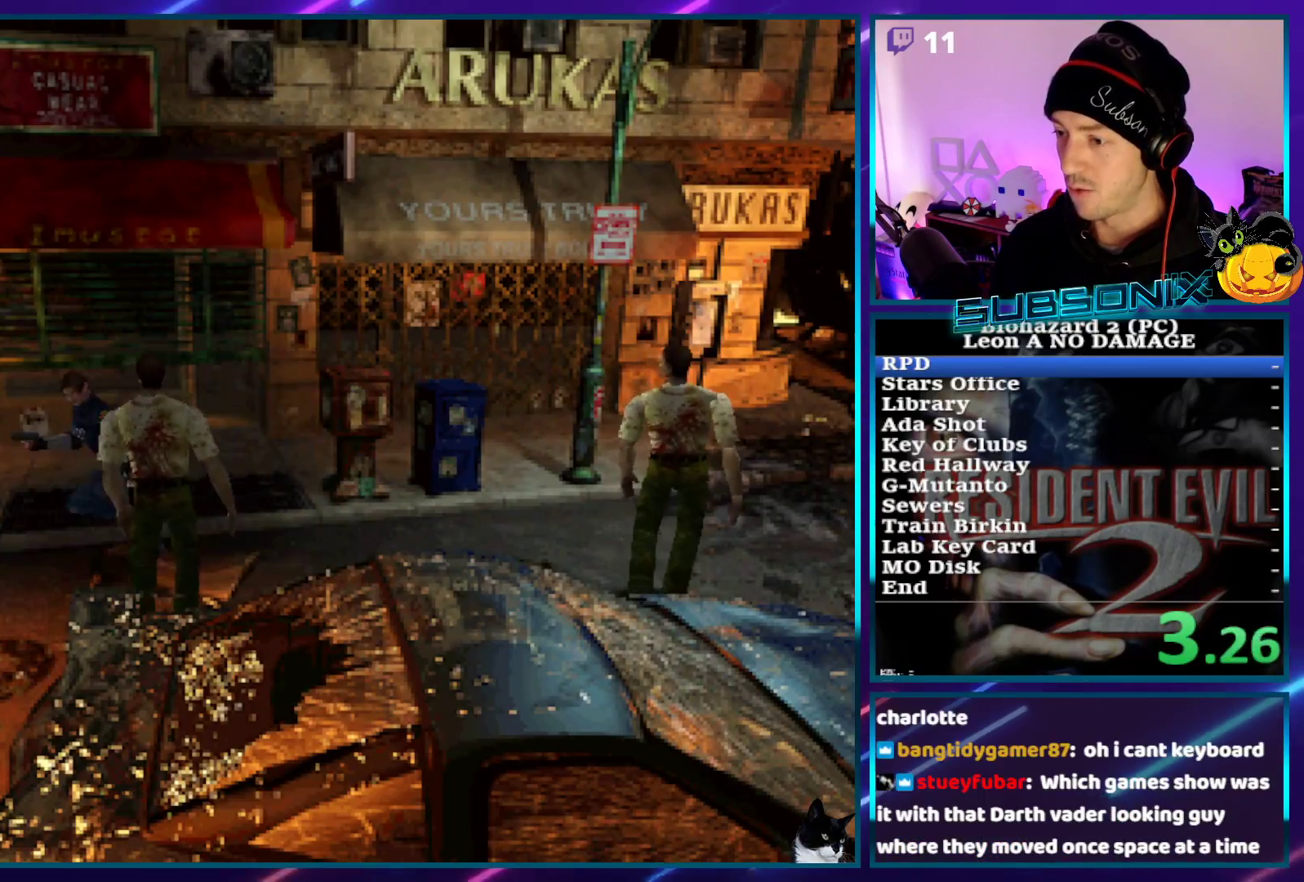
Gameplay with a controller (PlayStation layout); each line is a JSON object with the inputs held at the frame after it. "events" lists button and stick changes between this image and that frame as [ms after this image, input, new state], when the widget could be followed in between. Not read: L3 R3.
{"buttons": ["SQUARE", "DPAD_UP"], "left_stick": "center", "right_stick": "center", "events": [[117, "DPAD_LEFT", "up"]]}
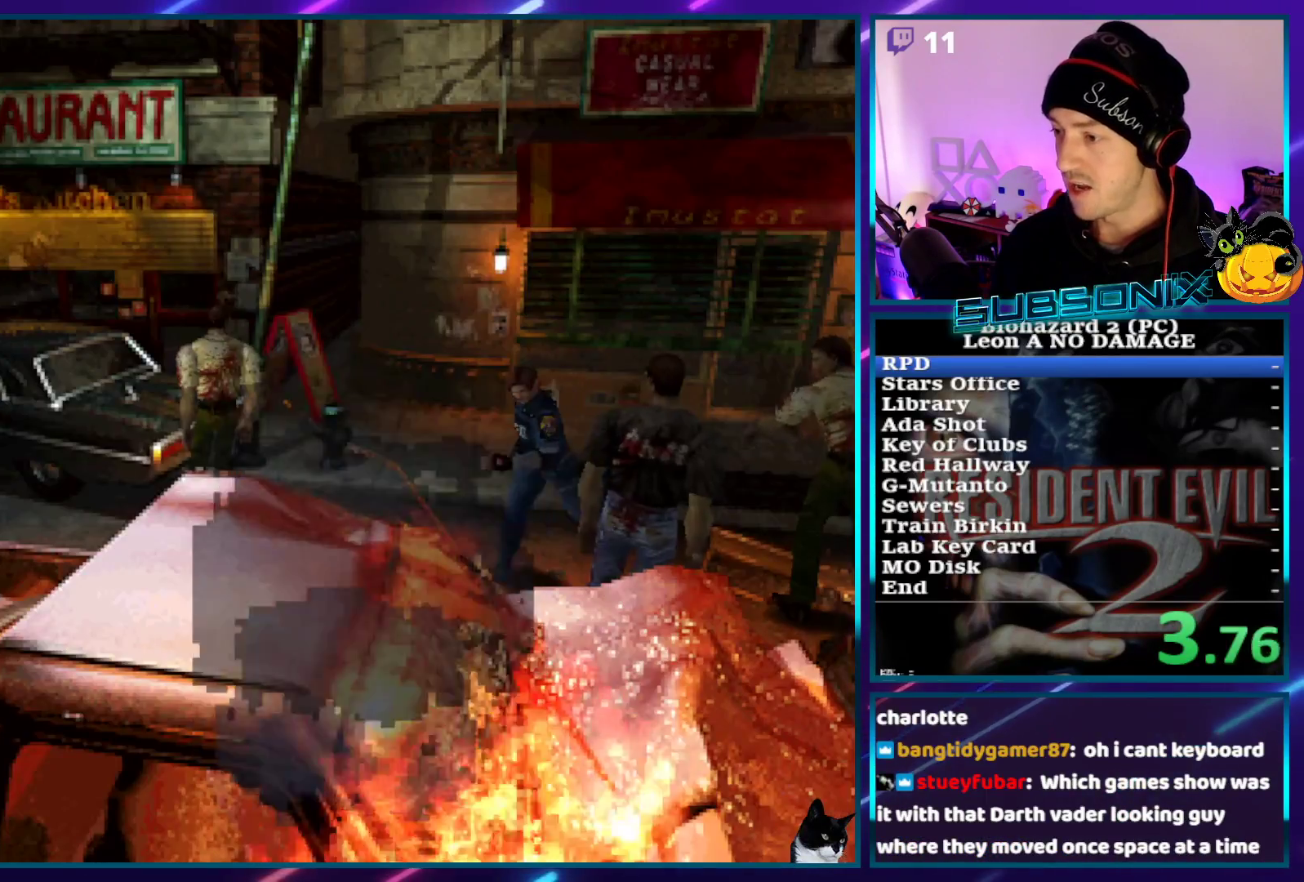
{"buttons": ["SQUARE", "DPAD_UP"], "left_stick": "center", "right_stick": "center", "events": []}
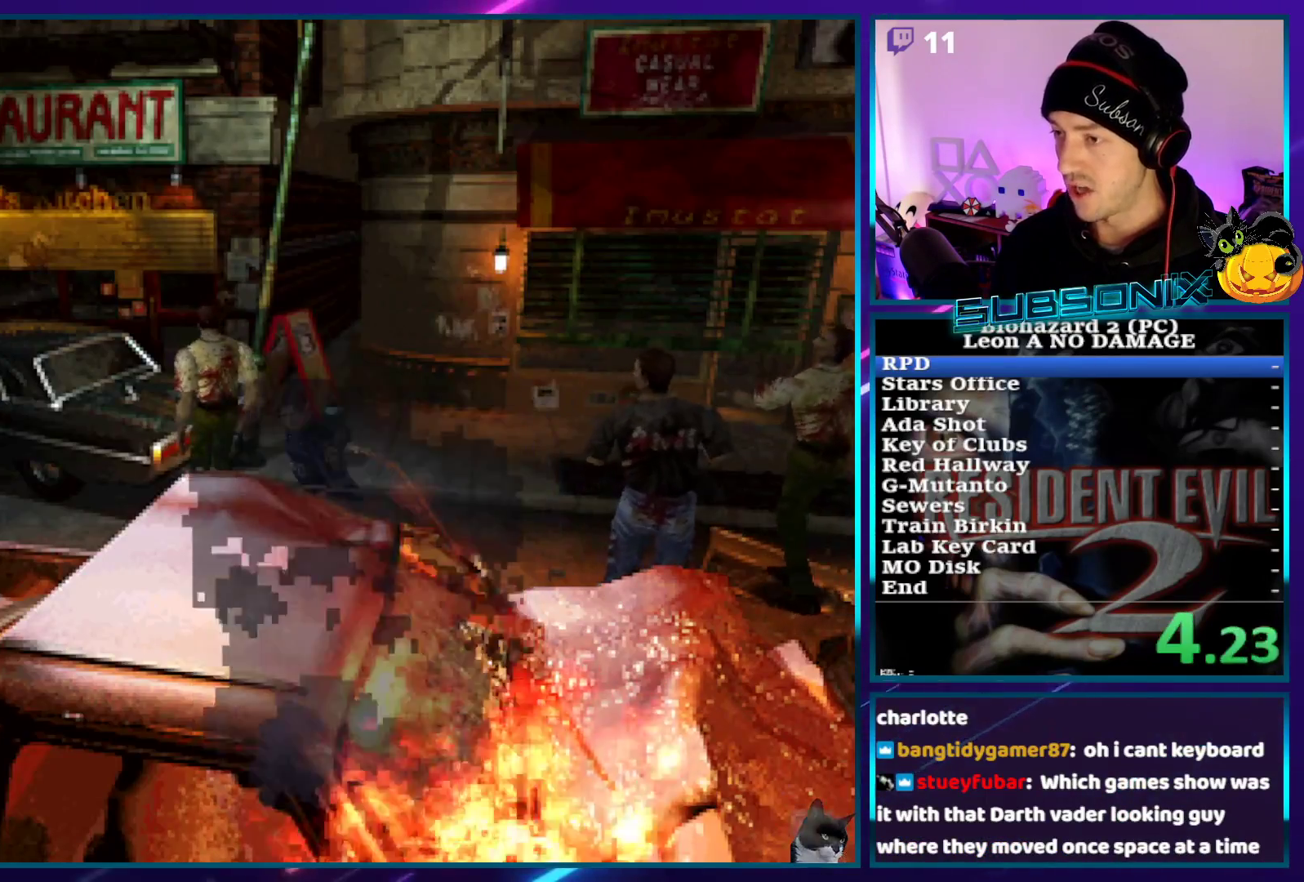
{"buttons": ["SQUARE", "DPAD_UP"], "left_stick": "center", "right_stick": "center", "events": [[83, "DPAD_RIGHT", "down"], [250, "DPAD_RIGHT", "up"]]}
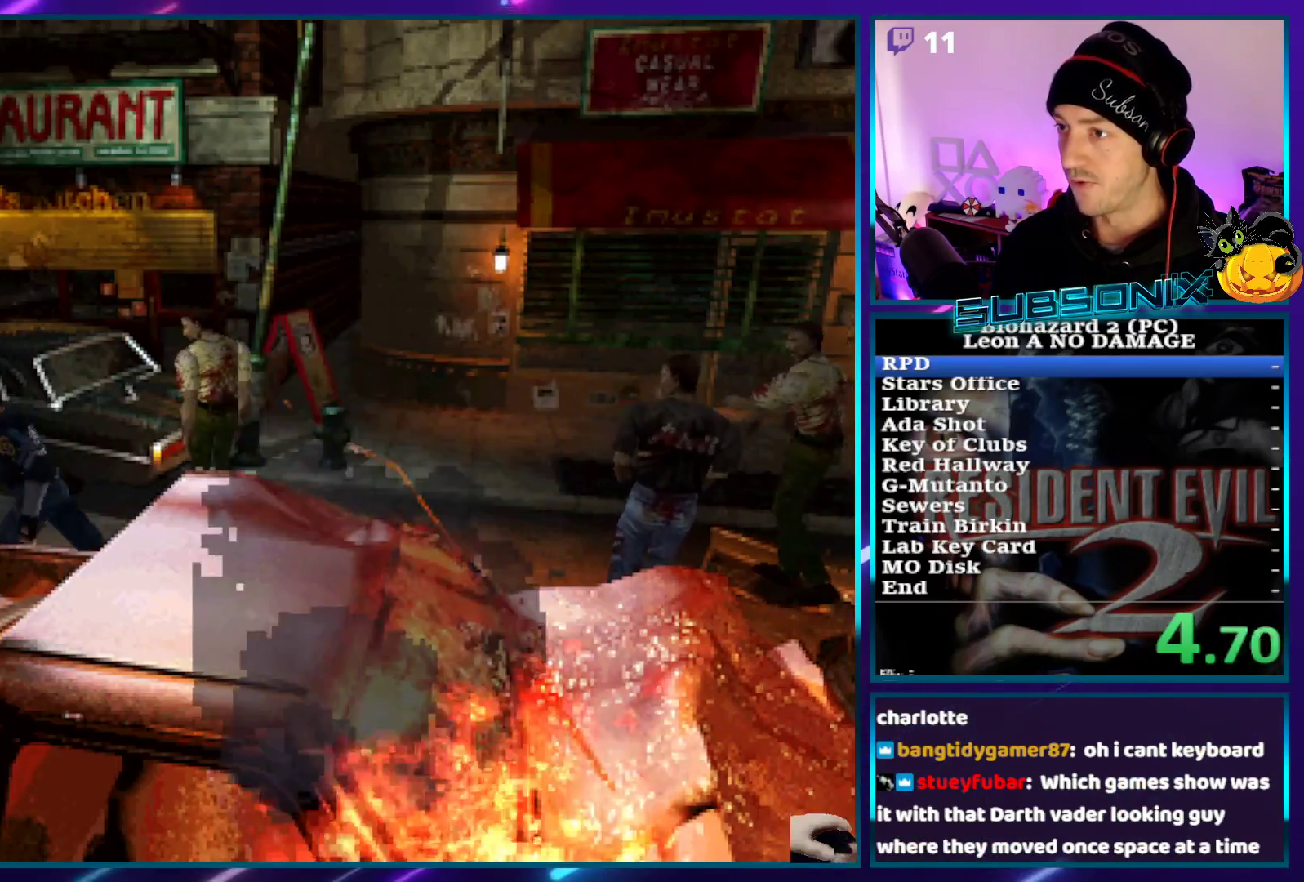
{"buttons": ["SQUARE", "DPAD_UP"], "left_stick": "center", "right_stick": "center", "events": []}
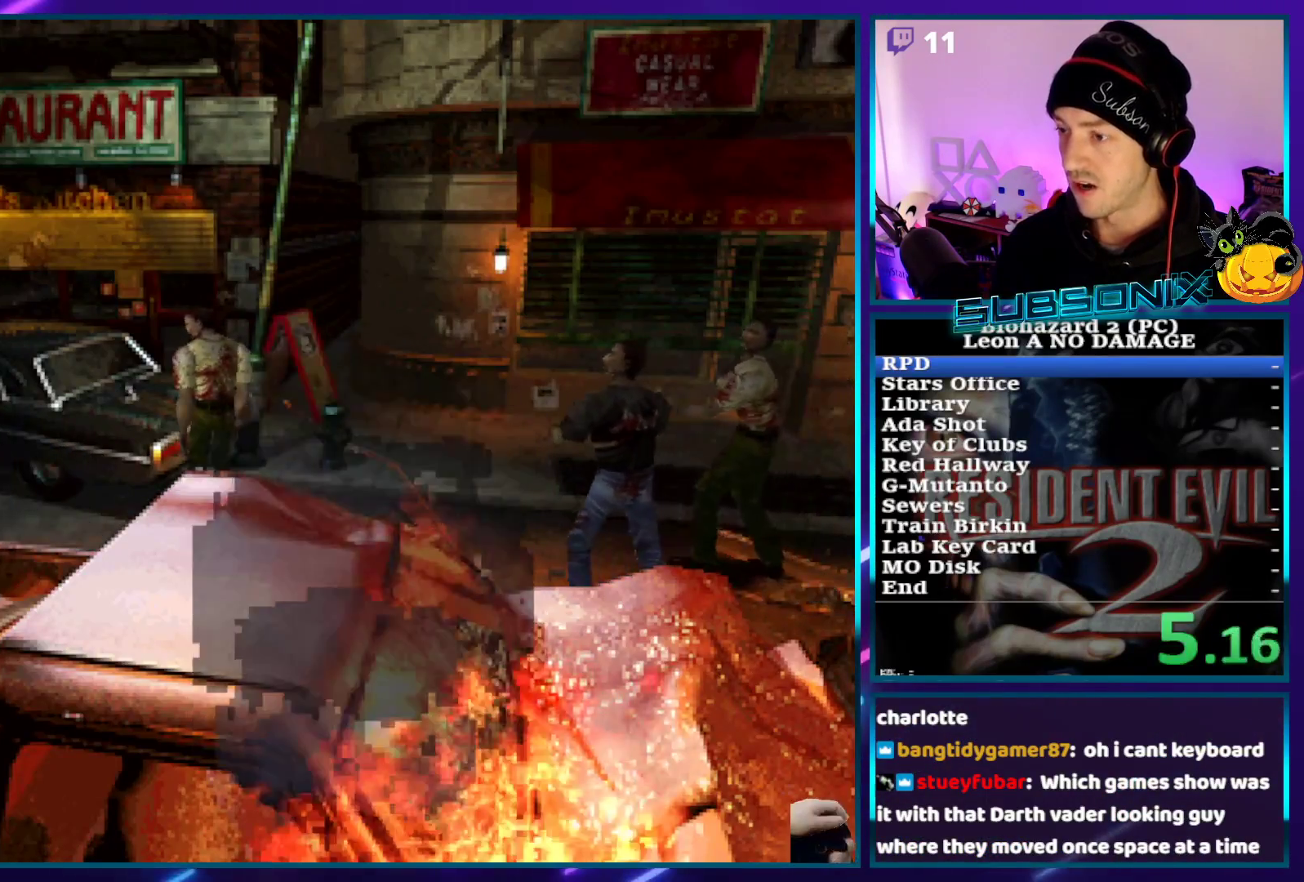
{"buttons": ["SQUARE", "DPAD_UP"], "left_stick": "center", "right_stick": "center", "events": []}
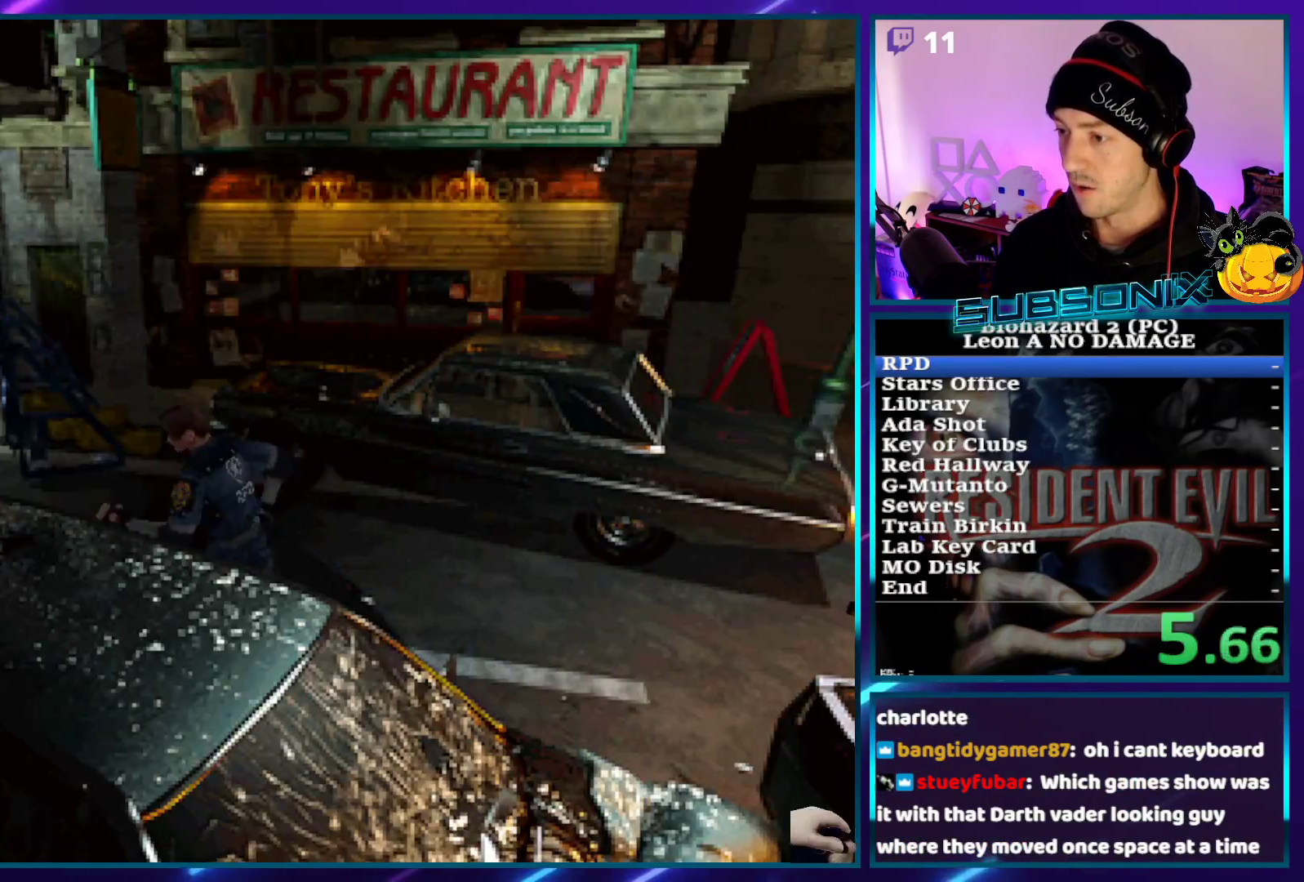
{"buttons": ["SQUARE", "DPAD_UP", "DPAD_LEFT"], "left_stick": "center", "right_stick": "center", "events": [[367, "DPAD_LEFT", "down"]]}
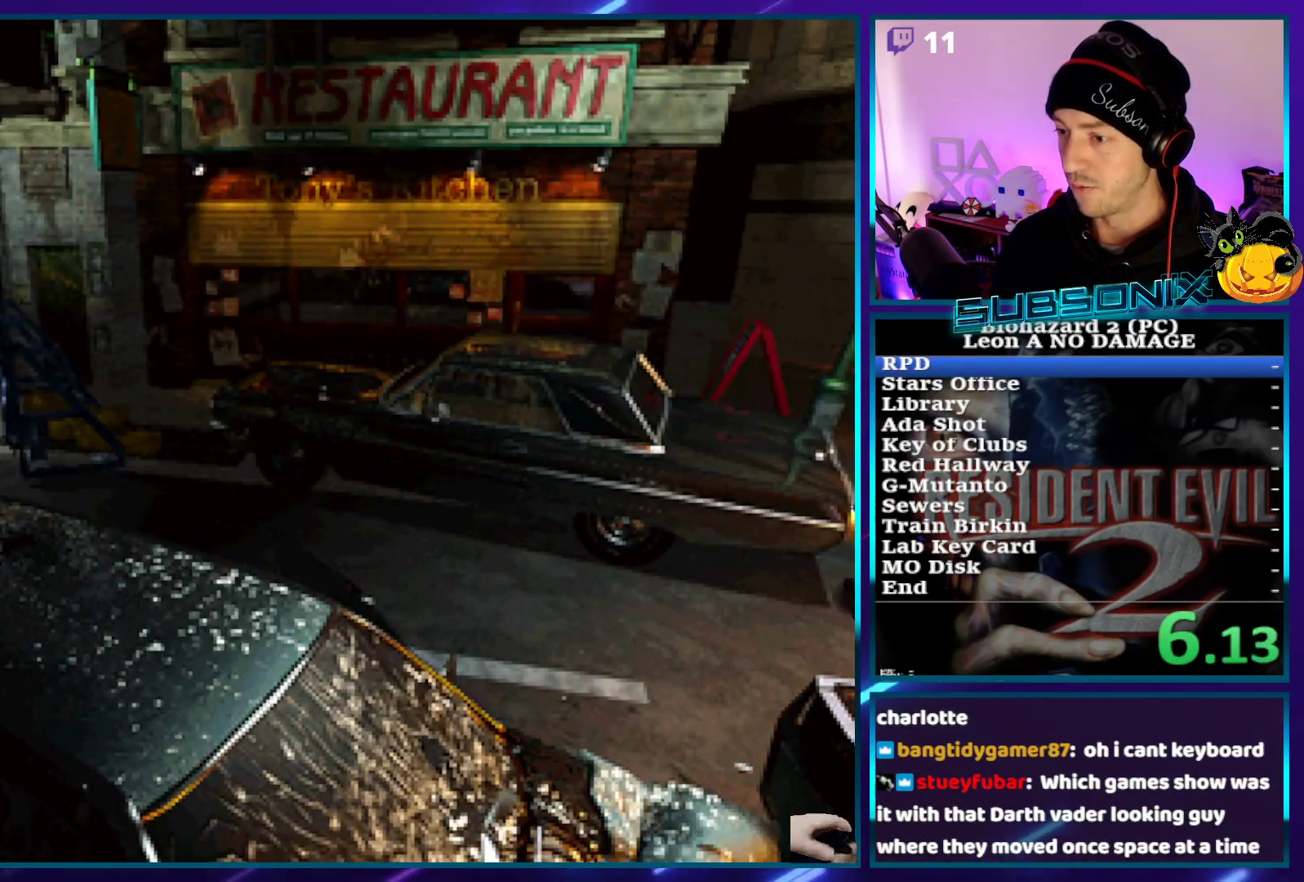
{"buttons": ["SQUARE", "DPAD_UP"], "left_stick": "center", "right_stick": "center", "events": [[267, "DPAD_LEFT", "up"]]}
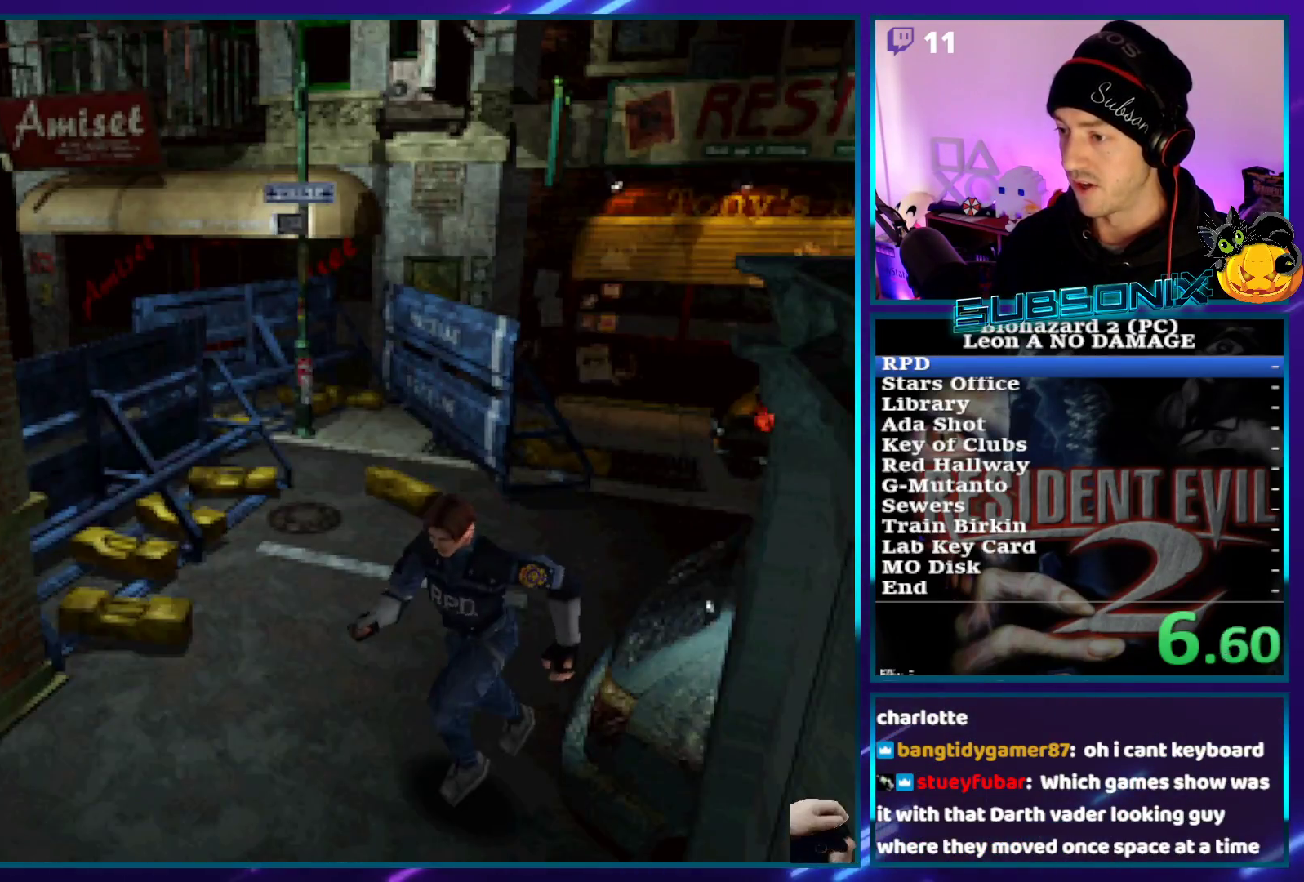
{"buttons": ["SQUARE", "DPAD_UP"], "left_stick": "center", "right_stick": "center", "events": []}
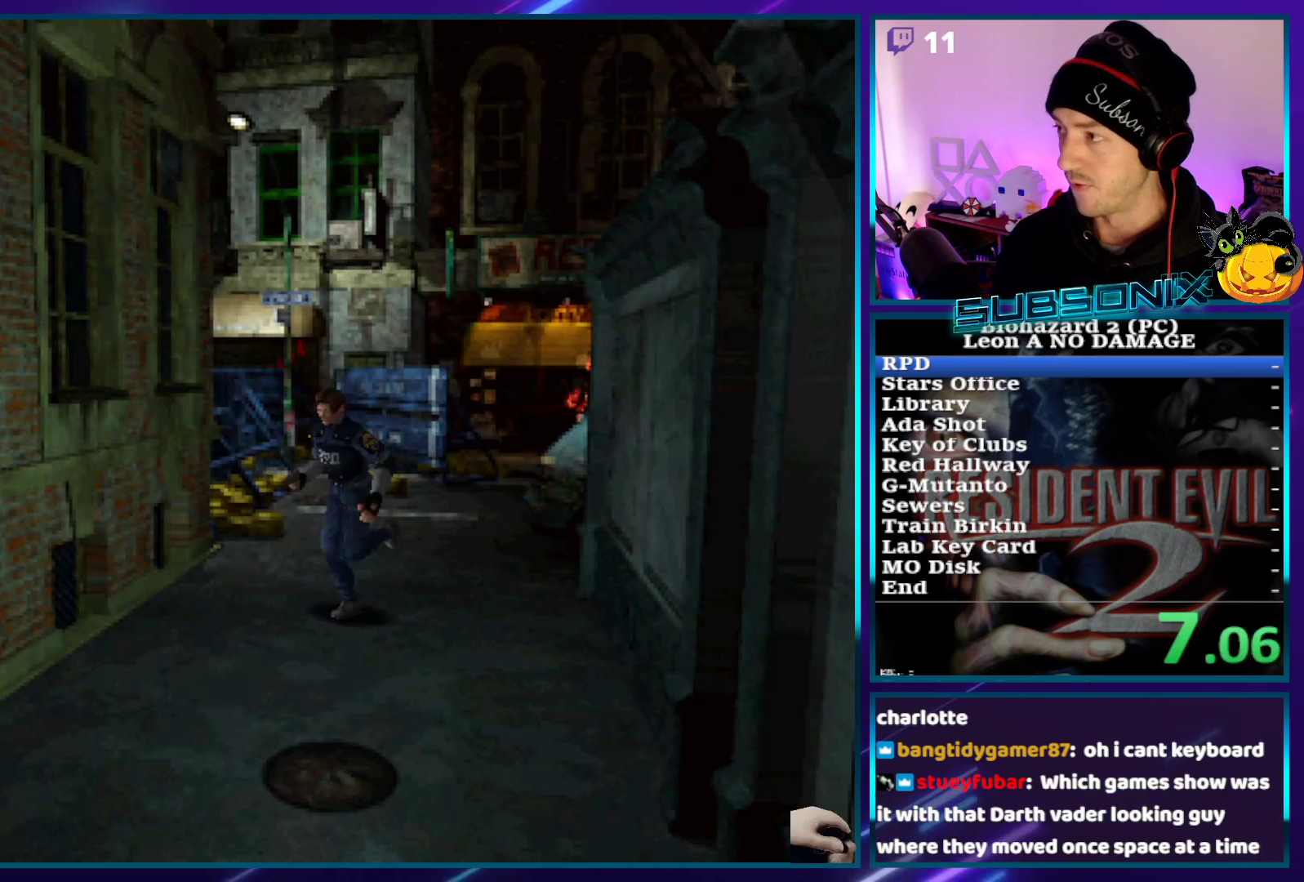
{"buttons": ["SQUARE", "DPAD_UP"], "left_stick": "center", "right_stick": "center", "events": [[300, "DPAD_LEFT", "down"], [417, "DPAD_LEFT", "up"]]}
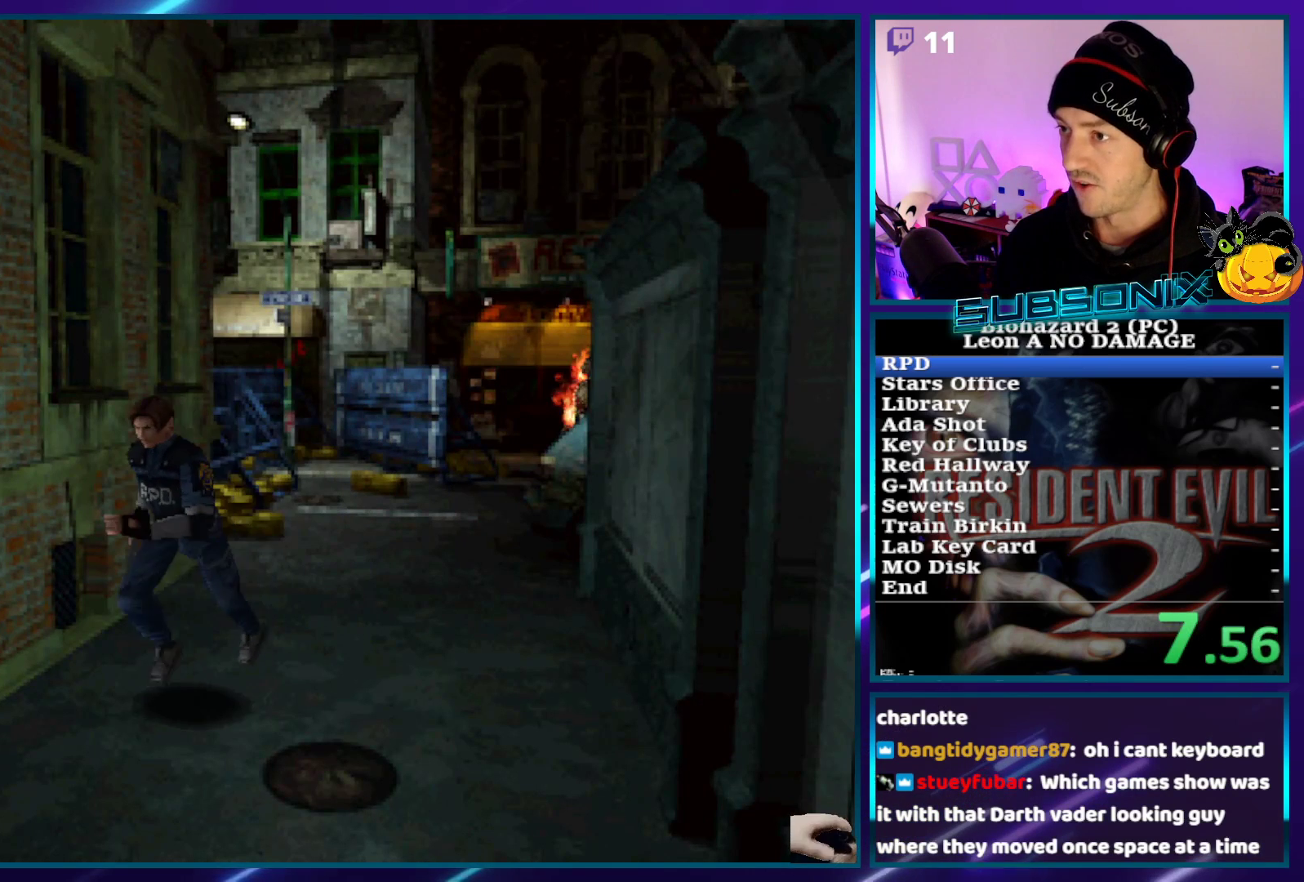
{"buttons": ["SQUARE", "DPAD_UP"], "left_stick": "center", "right_stick": "center", "events": []}
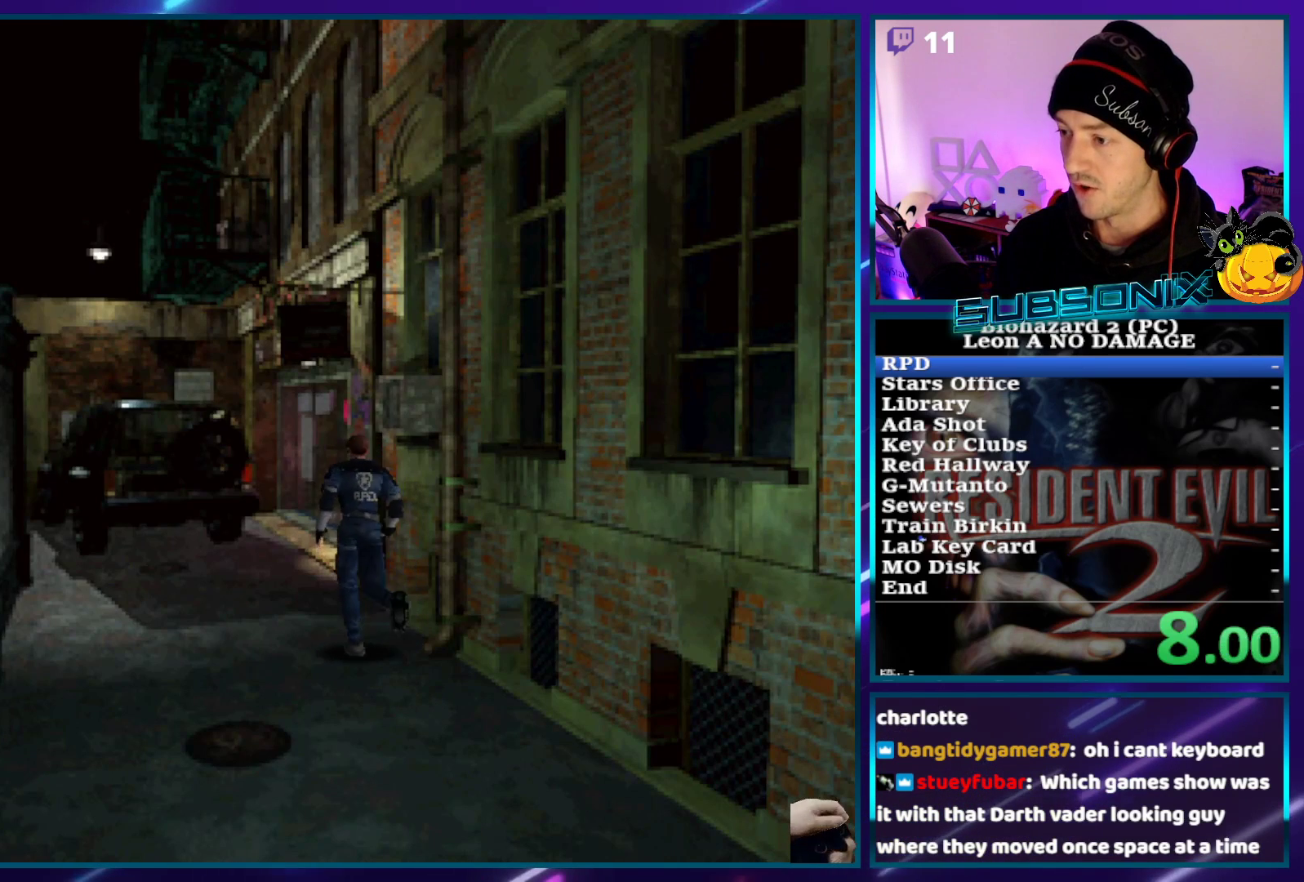
{"buttons": ["SQUARE", "DPAD_UP"], "left_stick": "center", "right_stick": "center", "events": []}
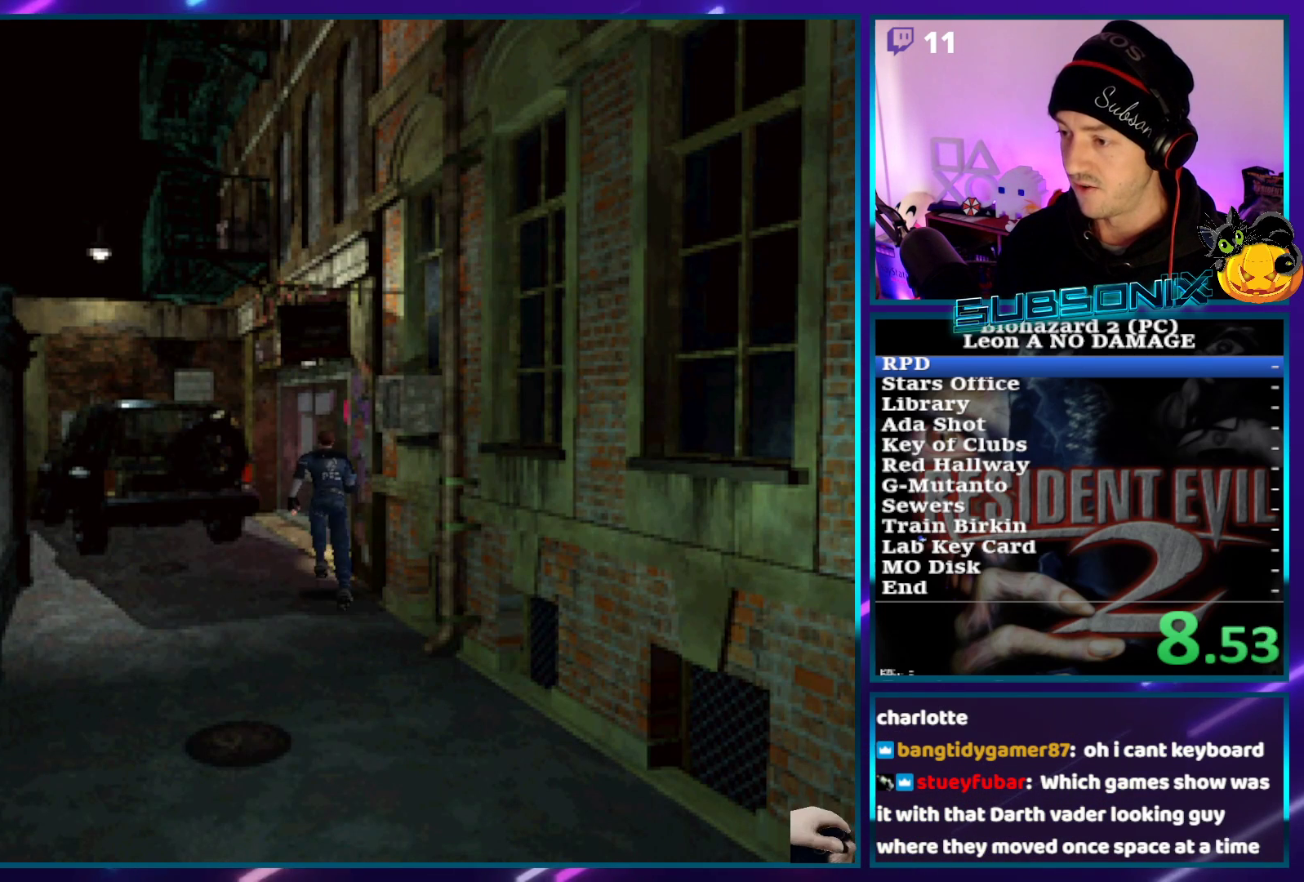
{"buttons": ["CROSS", "SQUARE", "DPAD_UP", "DPAD_RIGHT"], "left_stick": "center", "right_stick": "center", "events": [[117, "DPAD_RIGHT", "down"], [250, "CROSS", "down"], [383, "CROSS", "up"], [467, "CROSS", "down"]]}
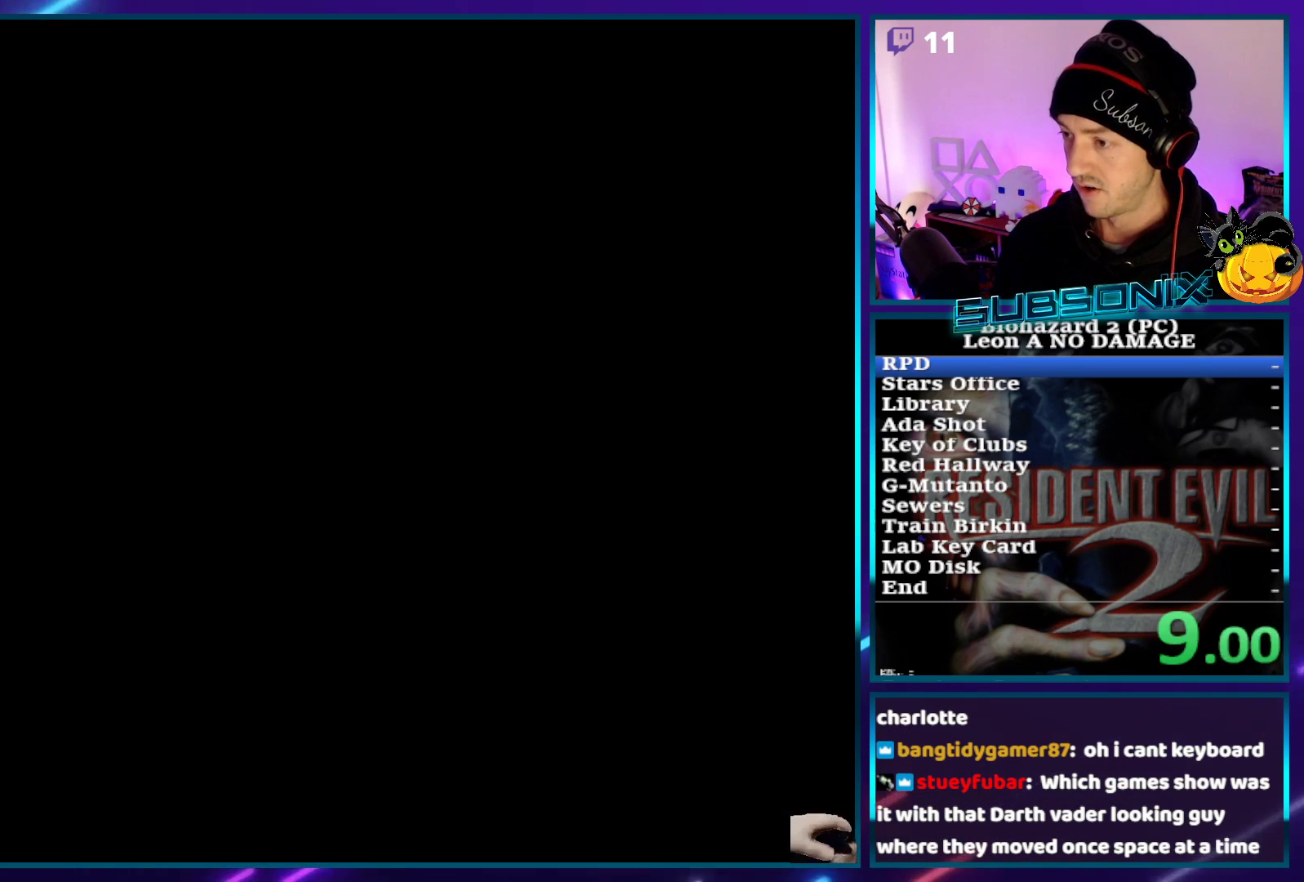
{"buttons": ["SQUARE", "DPAD_UP"], "left_stick": "center", "right_stick": "center", "events": [[17, "DPAD_RIGHT", "up"], [50, "CROSS", "up"], [117, "CROSS", "down"], [217, "CROSS", "up"], [300, "CROSS", "down"], [383, "CROSS", "up"]]}
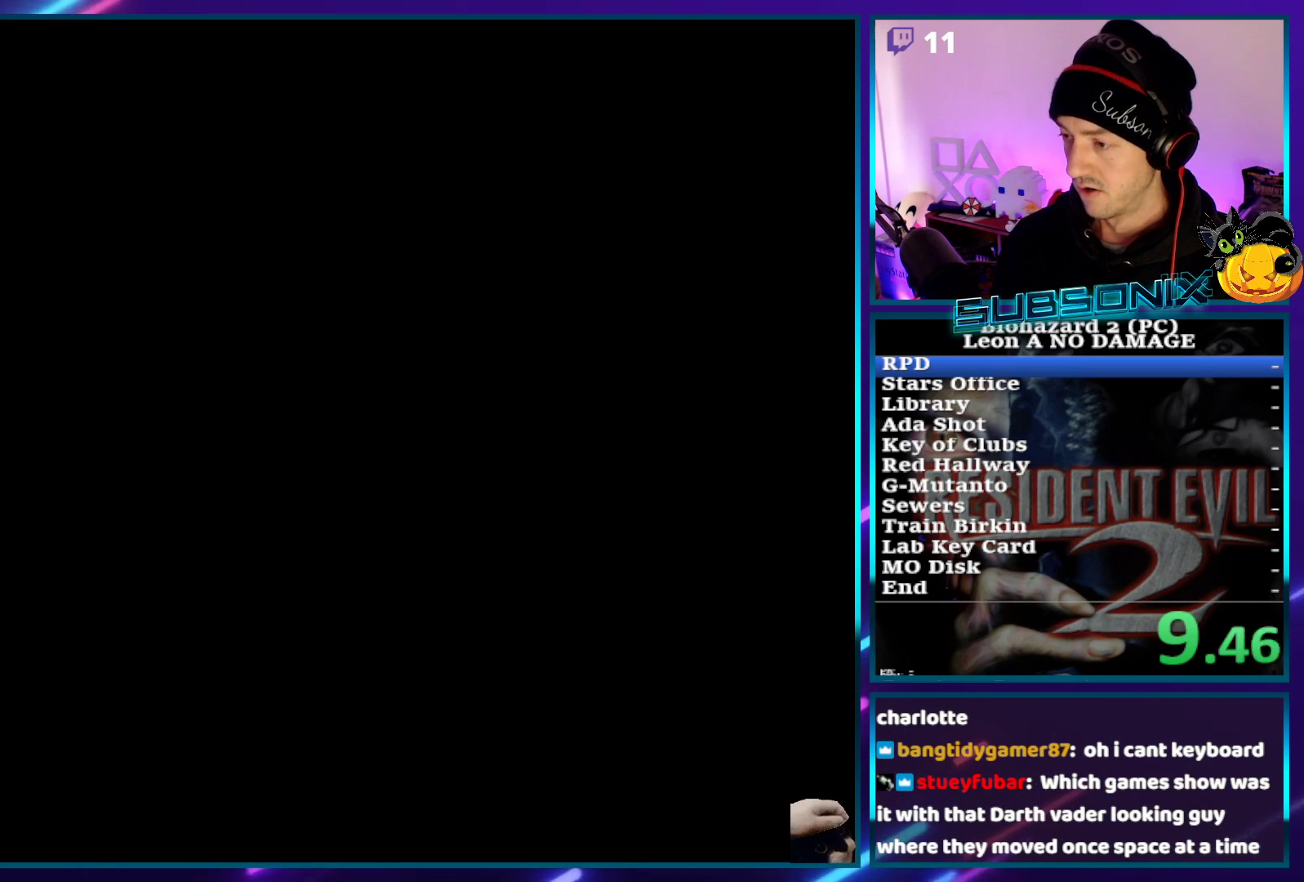
{"buttons": ["SQUARE", "DPAD_UP"], "left_stick": "center", "right_stick": "center", "events": []}
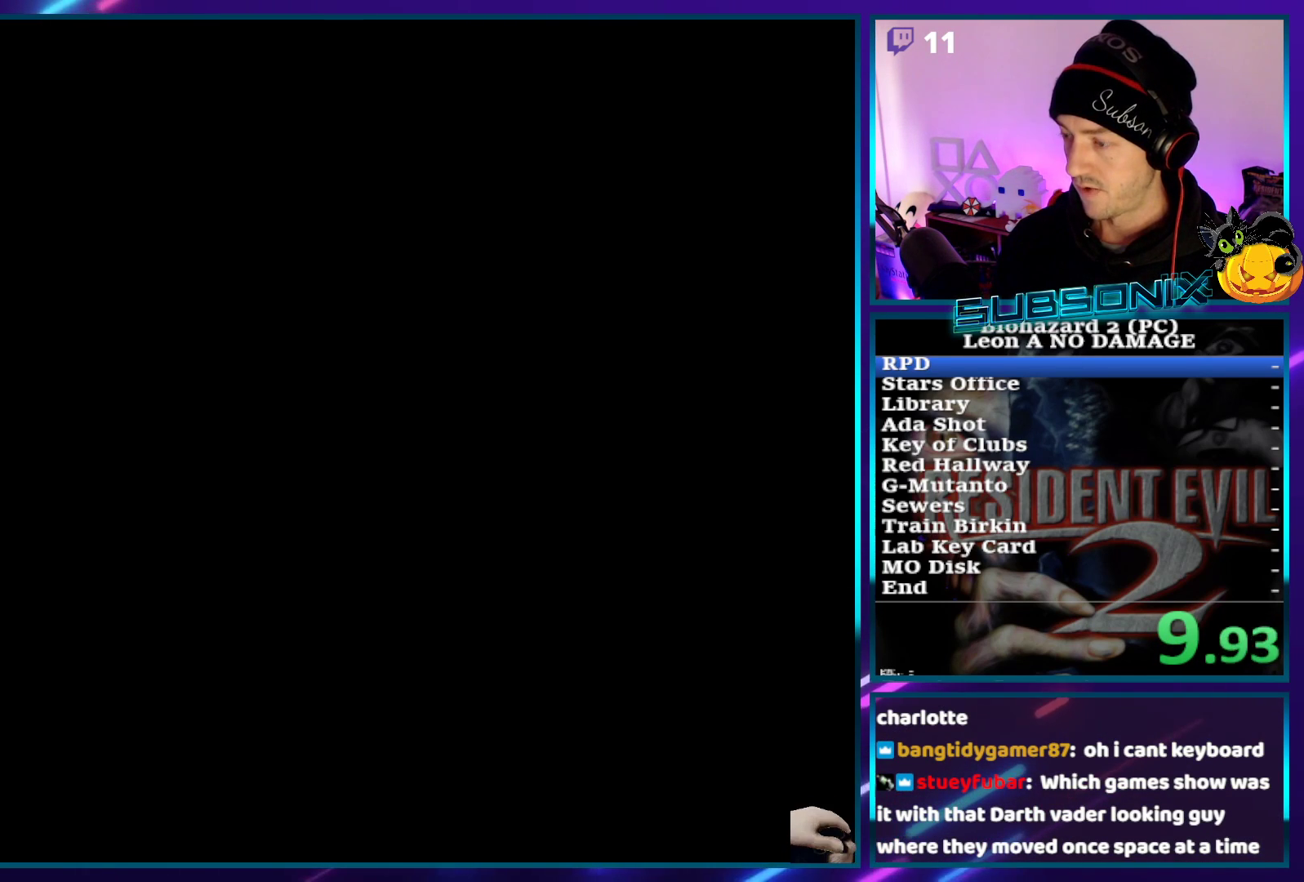
{"buttons": ["SQUARE", "DPAD_UP"], "left_stick": "center", "right_stick": "center", "events": []}
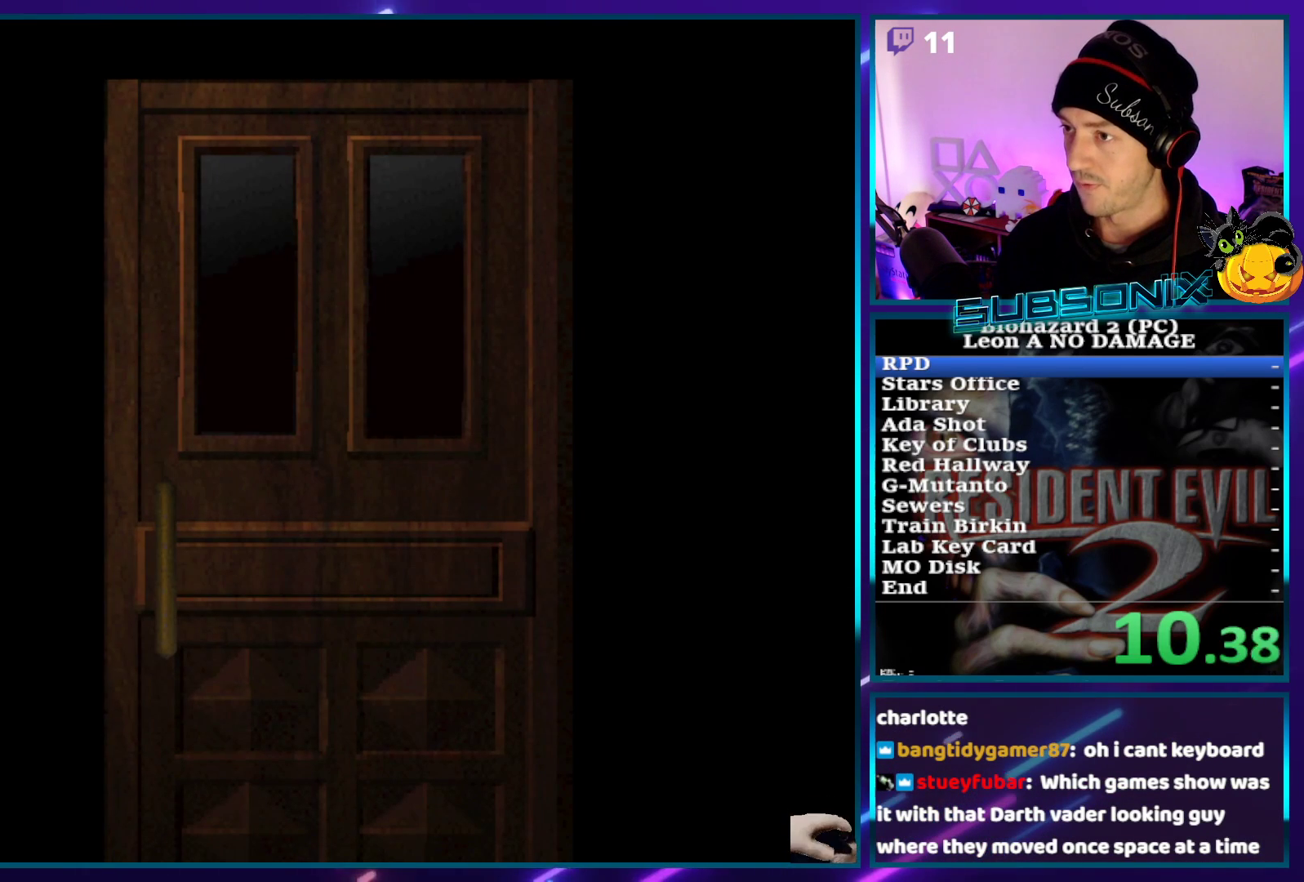
{"buttons": ["SQUARE", "DPAD_UP"], "left_stick": "center", "right_stick": "center", "events": []}
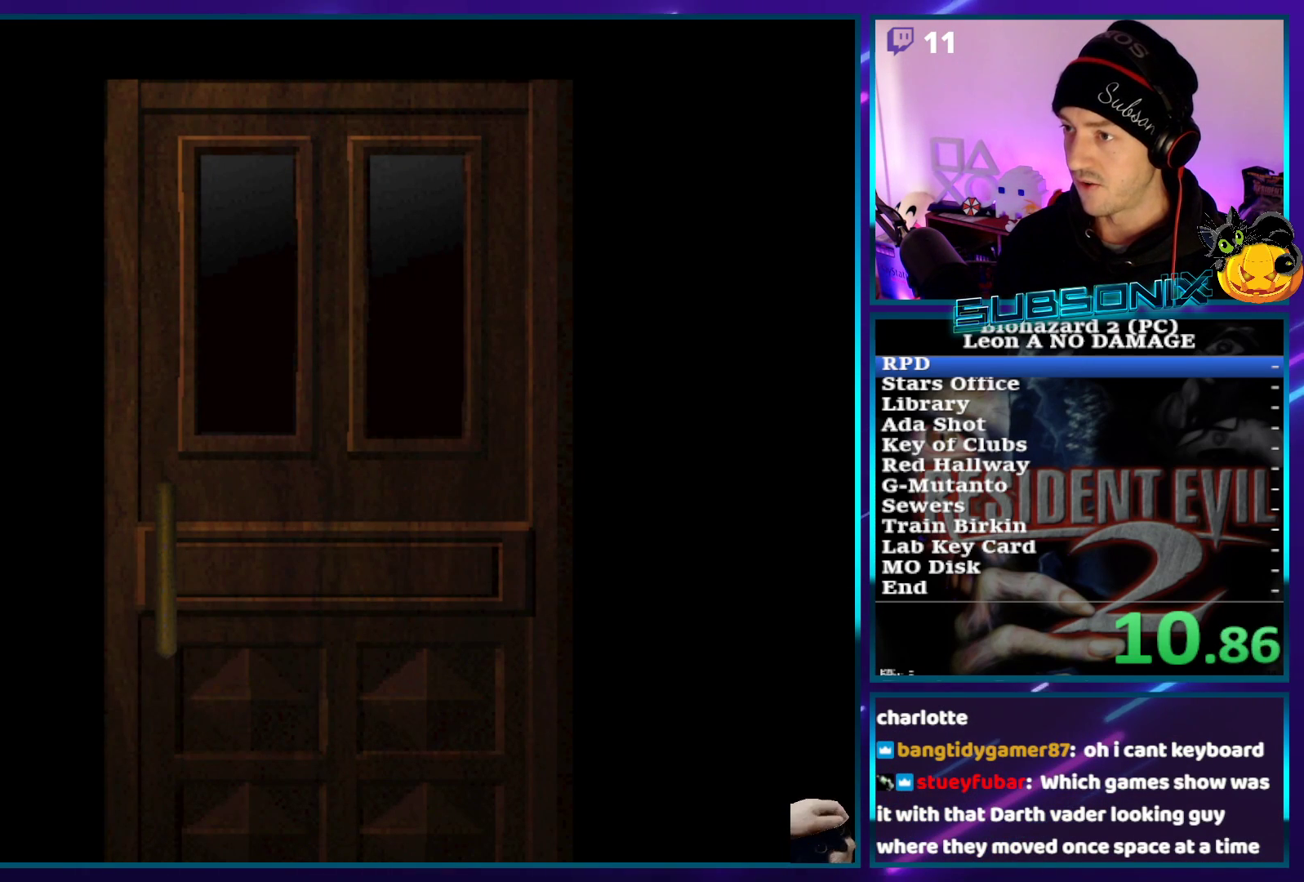
{"buttons": ["SQUARE", "DPAD_UP"], "left_stick": "center", "right_stick": "center", "events": []}
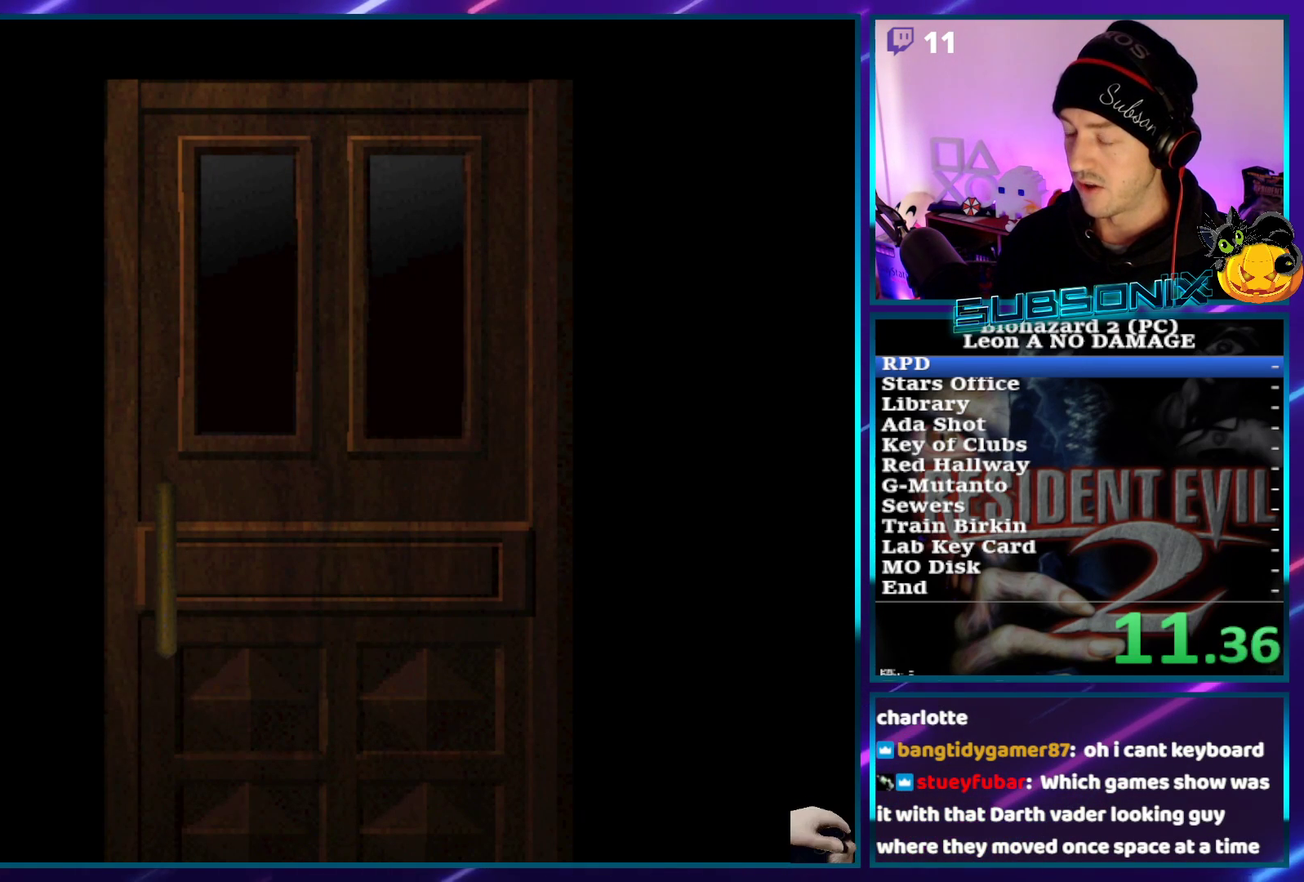
{"buttons": ["CROSS", "SQUARE", "DPAD_UP"], "left_stick": "center", "right_stick": "center", "events": [[367, "CROSS", "down"]]}
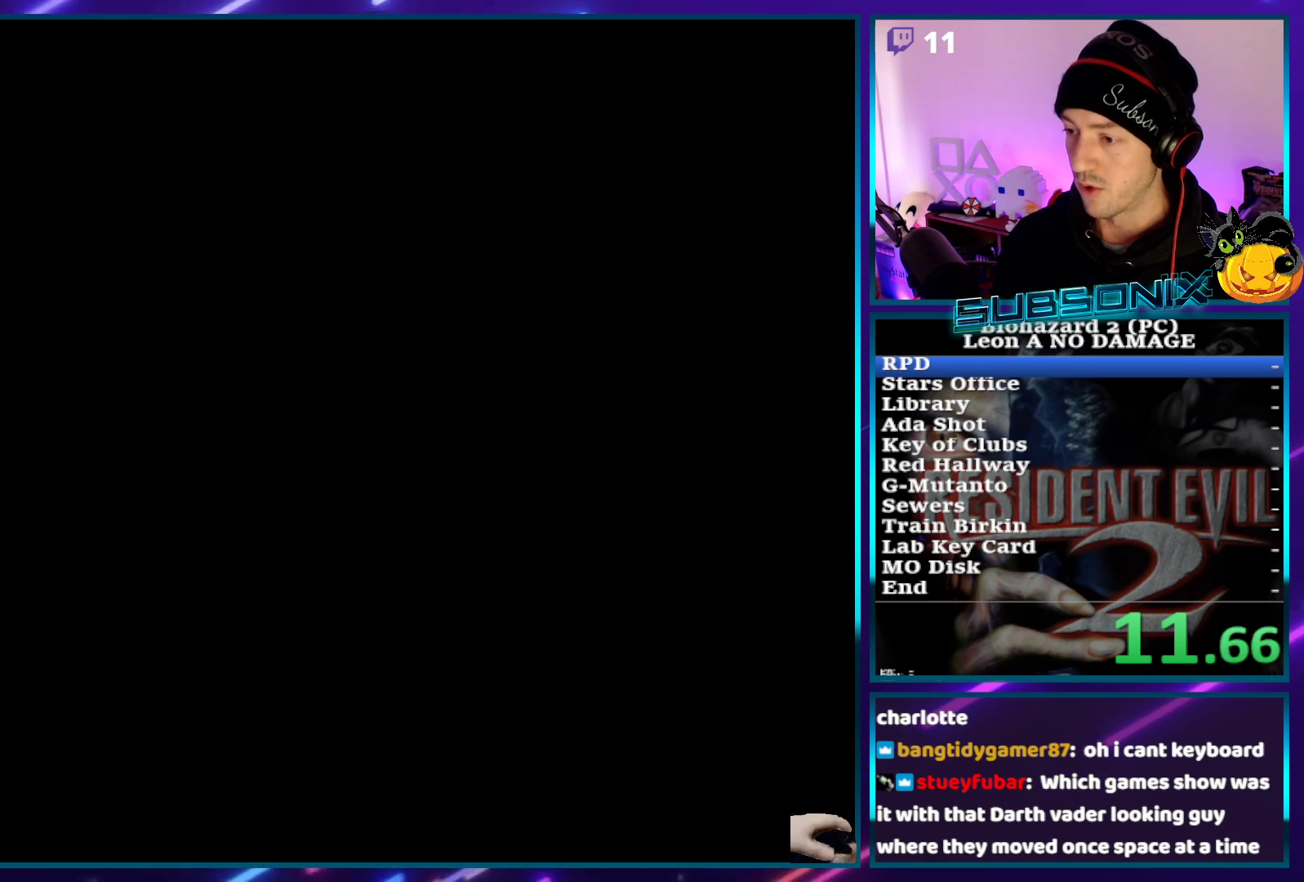
{"buttons": ["SQUARE", "DPAD_UP"], "left_stick": "center", "right_stick": "center", "events": [[100, "CROSS", "up"]]}
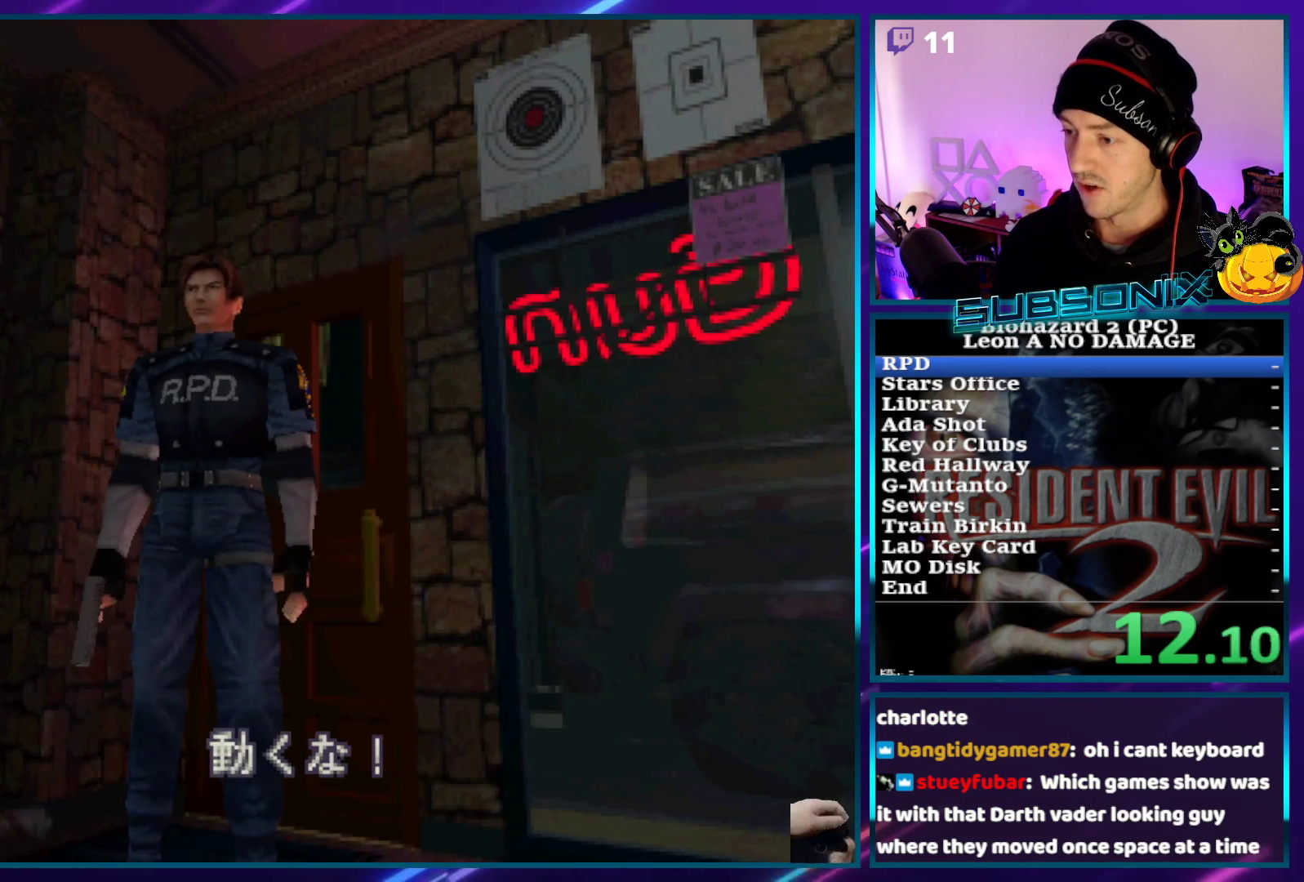
{"buttons": ["SQUARE"], "left_stick": "center", "right_stick": "center", "events": [[350, "DPAD_UP", "up"]]}
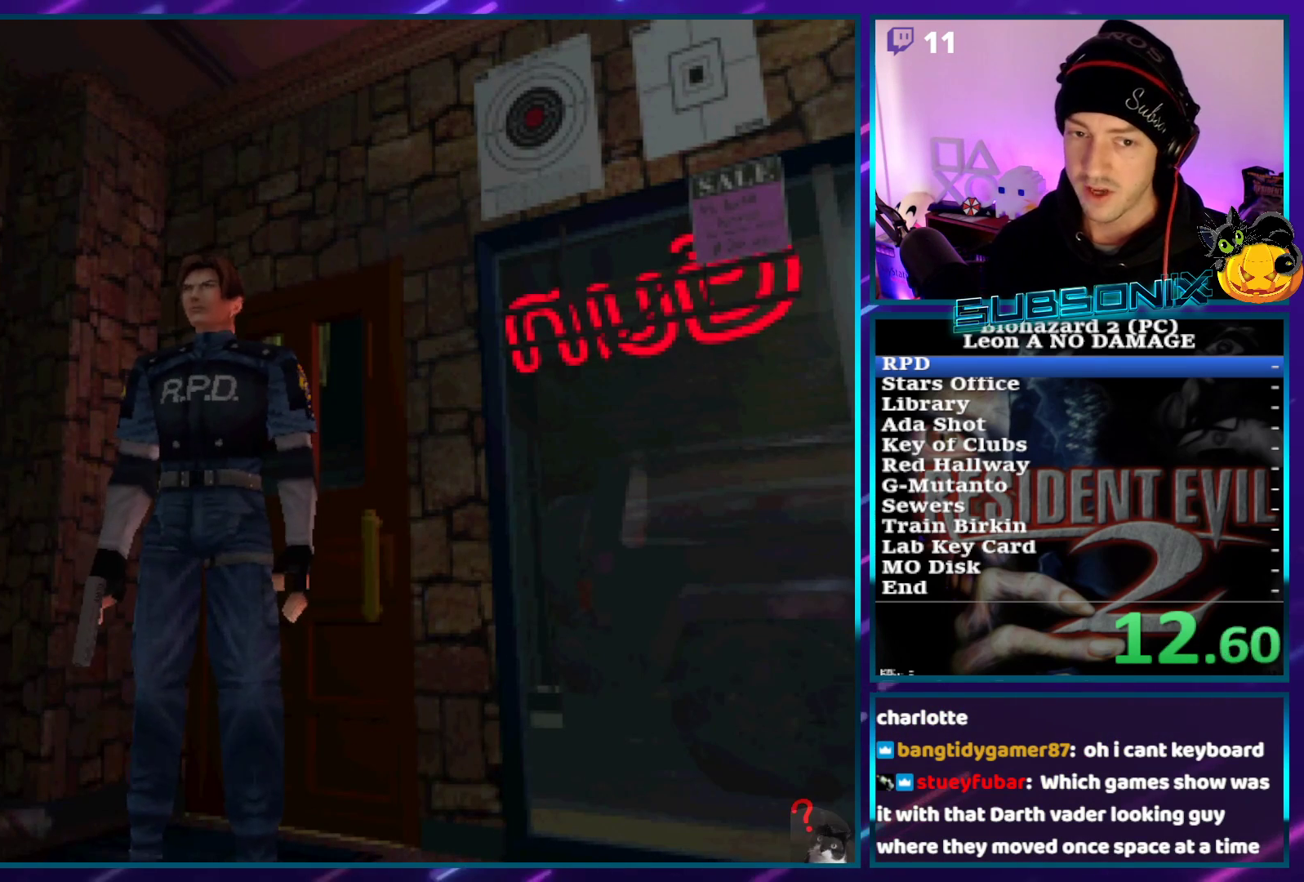
{"buttons": ["SQUARE"], "left_stick": "center", "right_stick": "center", "events": []}
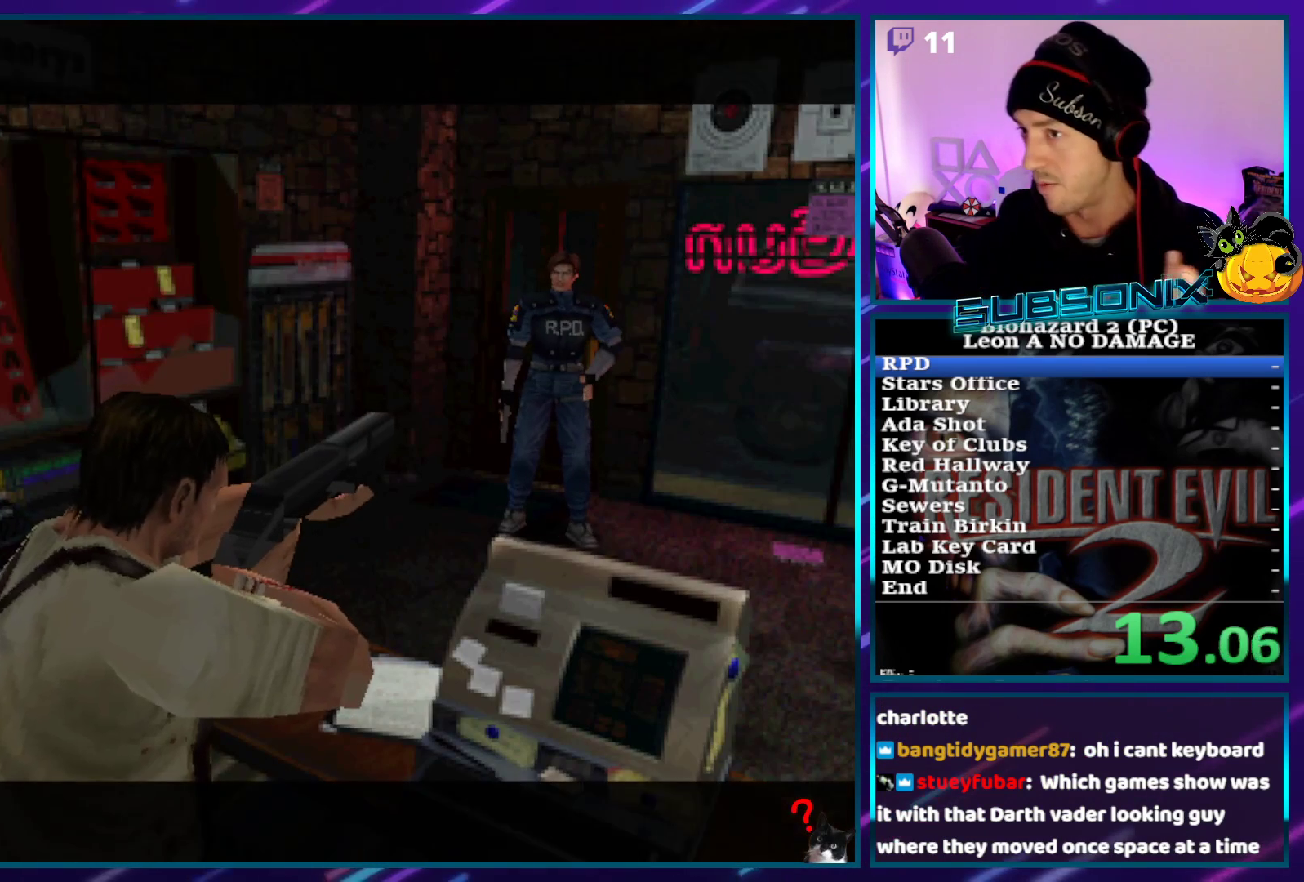
{"buttons": [], "left_stick": "center", "right_stick": "center", "events": [[217, "SQUARE", "up"]]}